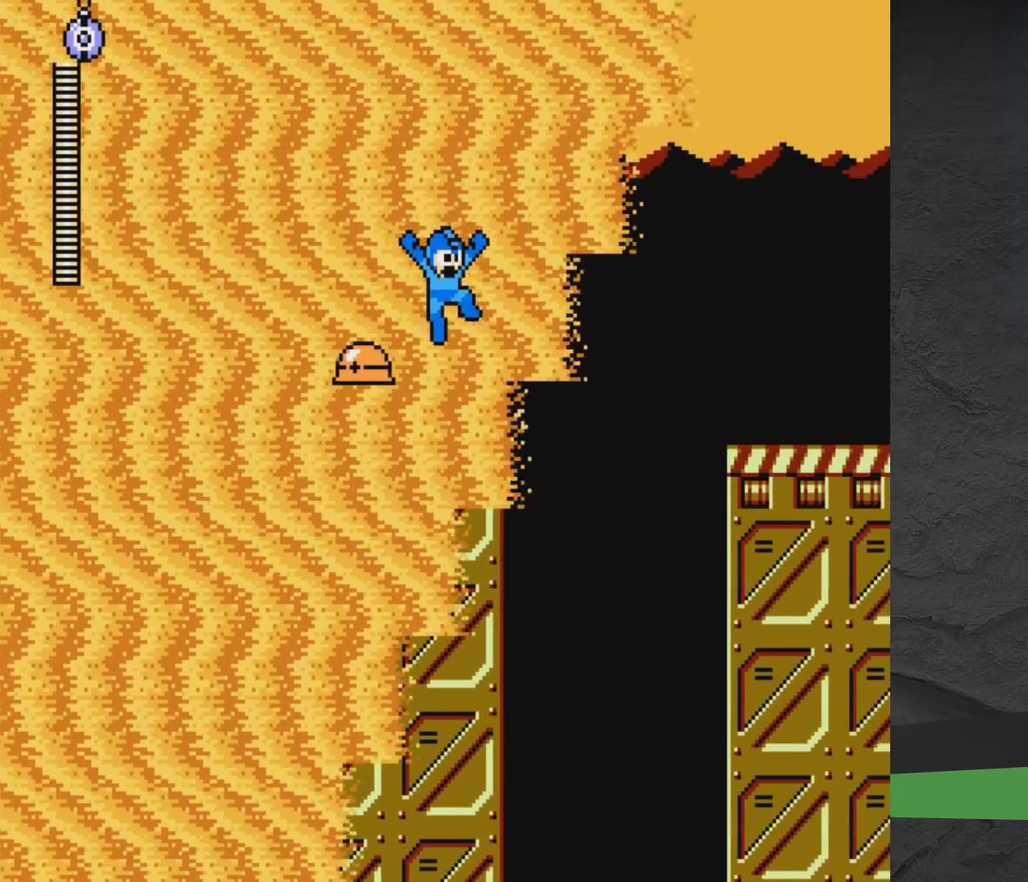
Gameplay with a controller (Xbox layout); each line is a JSON object with the inputs held at the frame after it (dt_ms = milliseconds from this image to that frame). "events" lists button and stick changes between this image and that frame as [ms after this image, input, new state], when the widget could be followed in between. Not read: L2 L3 R2 R3 left_stick right_stick.
{"dt_ms": 800, "buttons": ["DPAD_RIGHT"], "events": [[83, "DPAD_RIGHT", "down"], [100, "A", "down"], [367, "A", "up"], [450, "A", "down"], [800, "A", "up"]]}
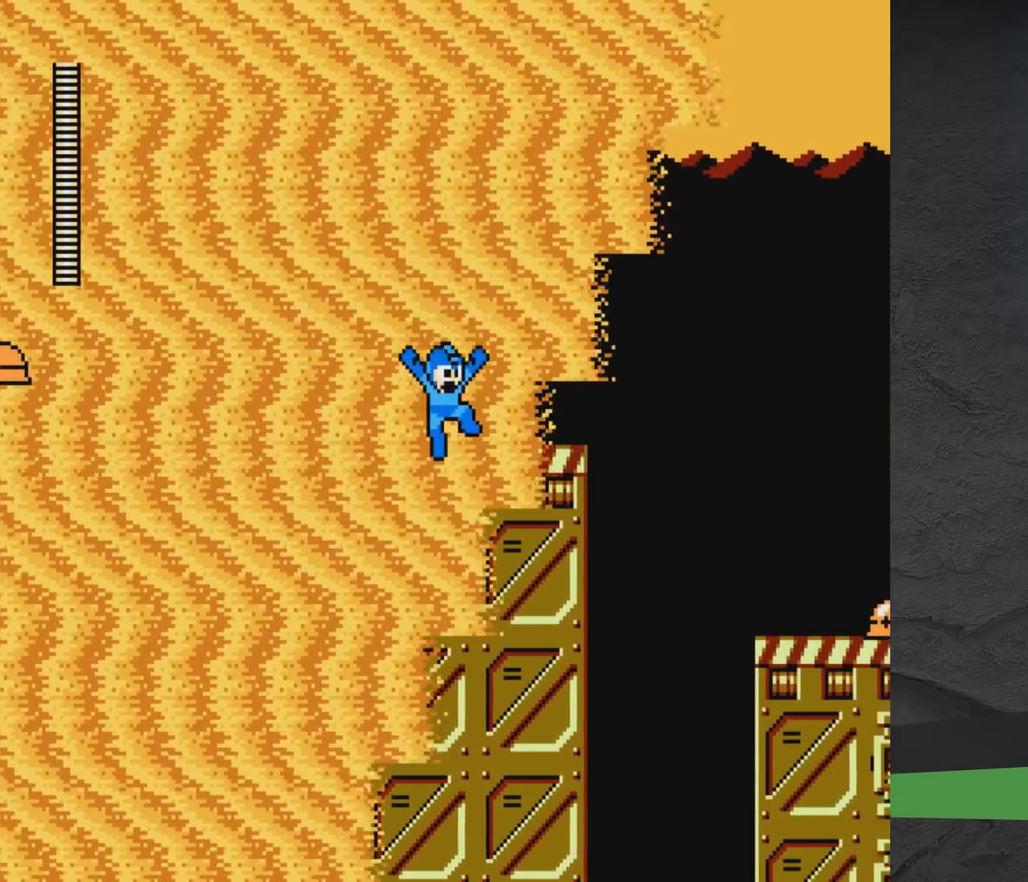
{"dt_ms": 300, "buttons": ["A", "DPAD_RIGHT"], "events": [[133, "A", "down"]]}
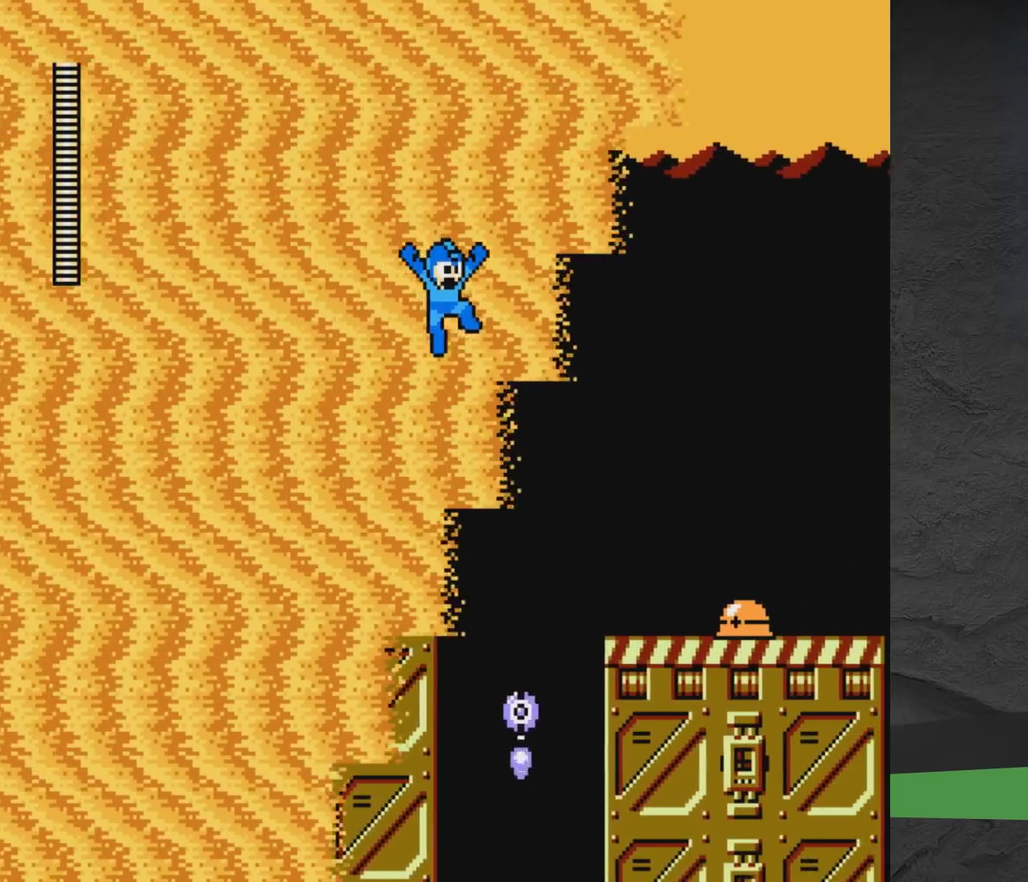
{"dt_ms": 500, "buttons": ["A", "DPAD_RIGHT"], "events": []}
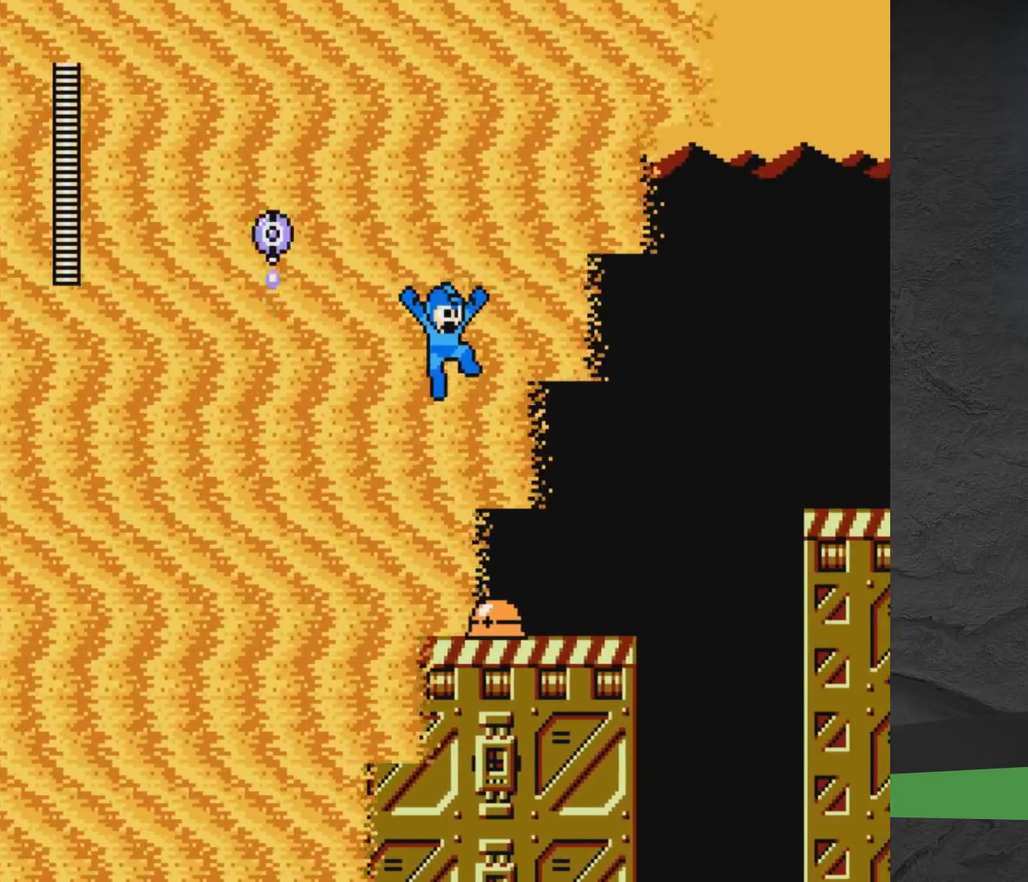
{"dt_ms": 300, "buttons": [], "events": [[167, "A", "up"], [217, "DPAD_RIGHT", "up"]]}
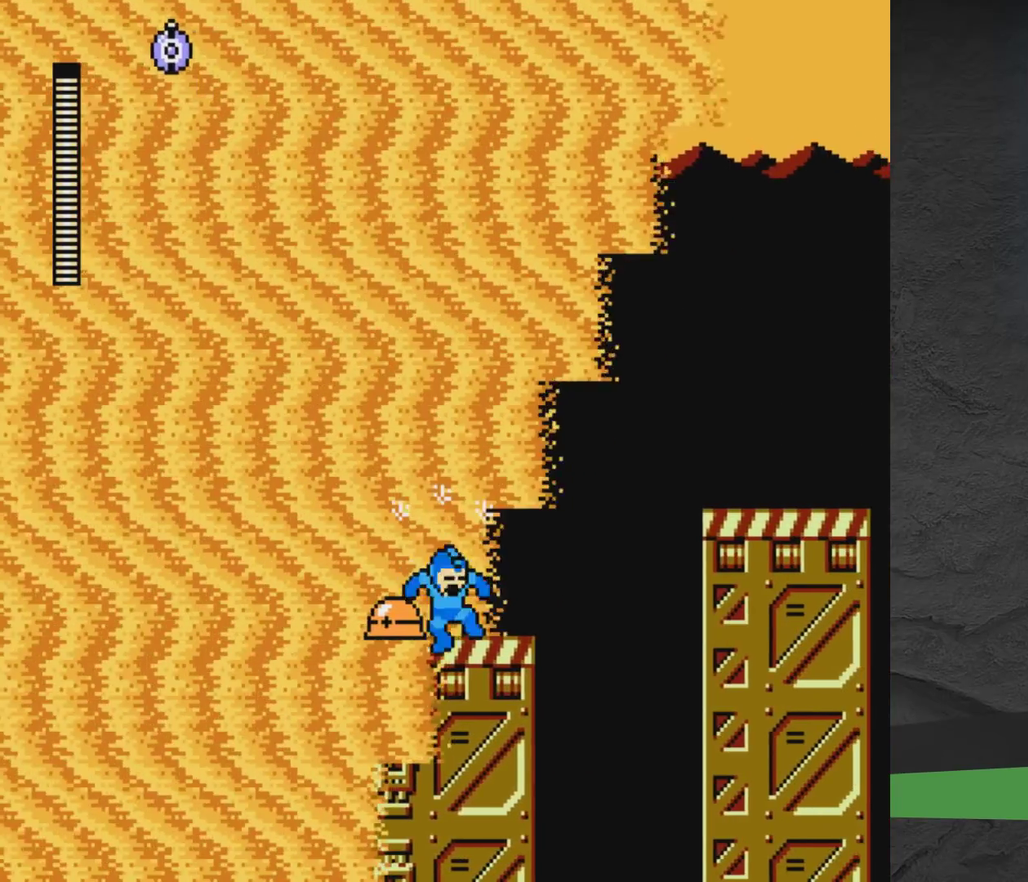
{"dt_ms": 700, "buttons": ["A", "DPAD_RIGHT"], "events": [[367, "DPAD_LEFT", "down"], [367, "DPAD_UP", "down"], [483, "DPAD_LEFT", "up"], [483, "DPAD_UP", "up"], [533, "DPAD_RIGHT", "down"], [550, "A", "down"]]}
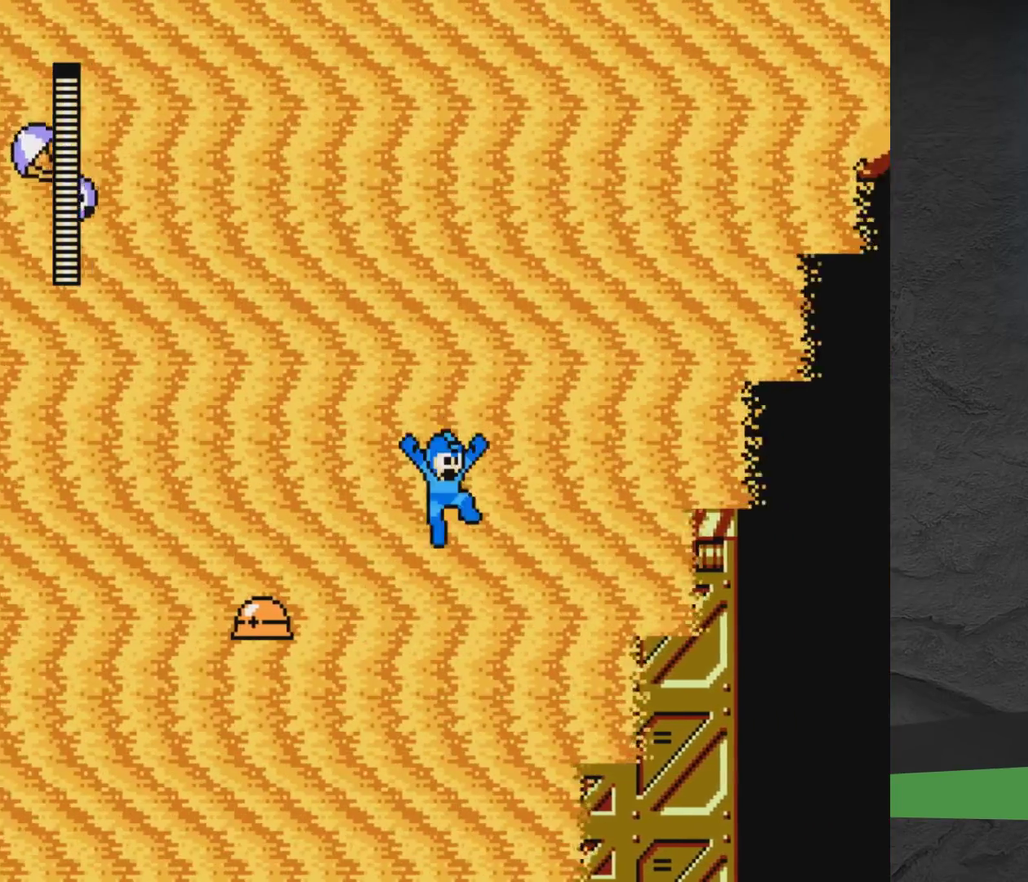
{"dt_ms": 500, "buttons": ["DPAD_RIGHT"], "events": [[417, "A", "up"]]}
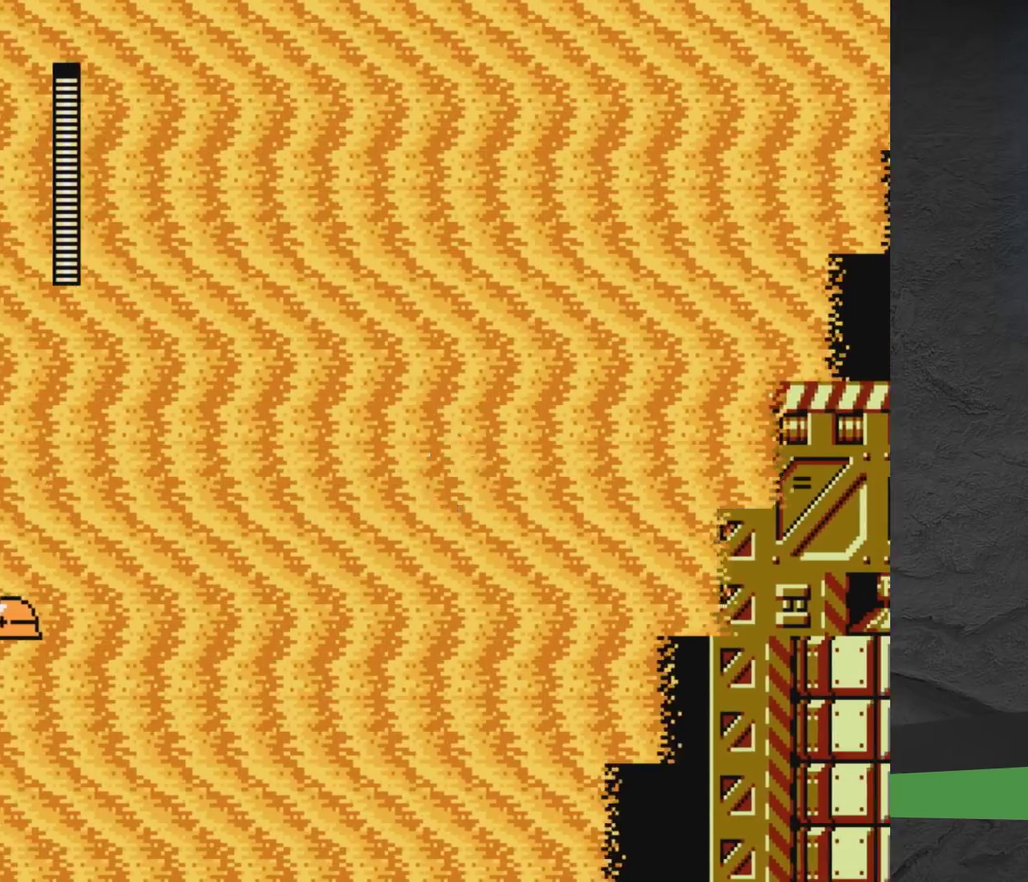
{"dt_ms": 500, "buttons": ["A", "DPAD_RIGHT"], "events": [[33, "A", "down"]]}
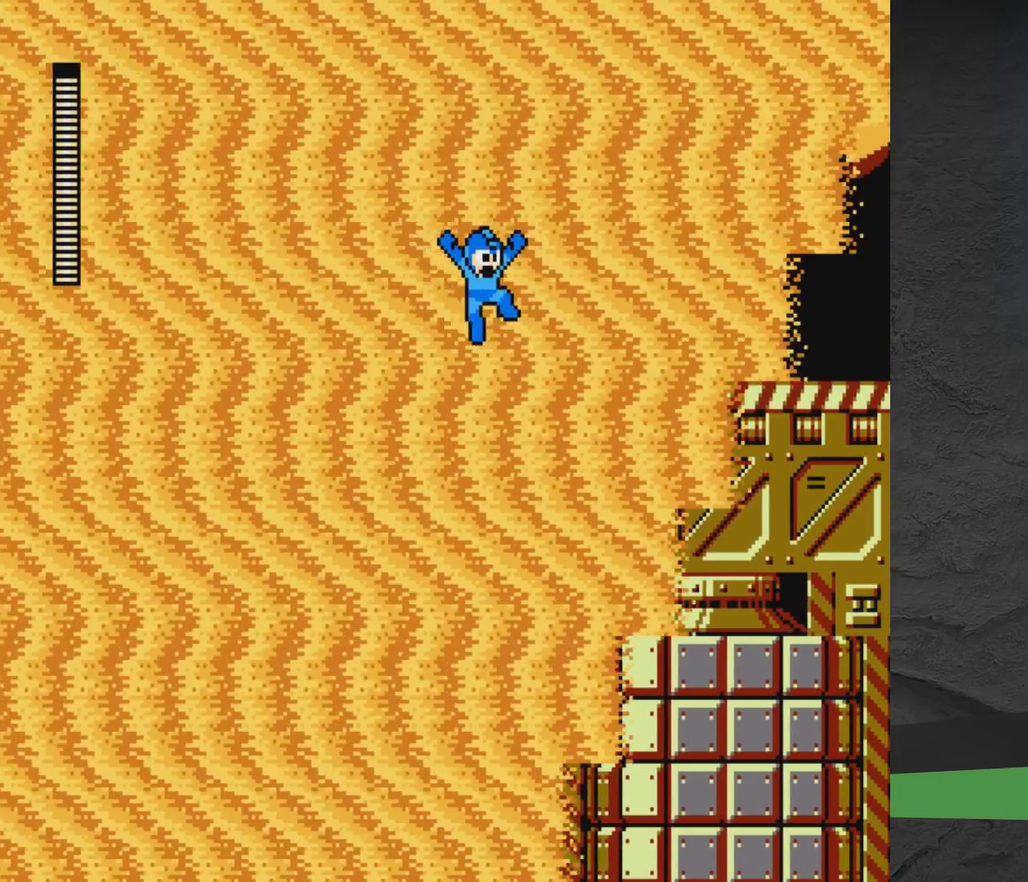
{"dt_ms": 500, "buttons": ["A", "DPAD_RIGHT"], "events": [[267, "A", "up"], [467, "A", "down"]]}
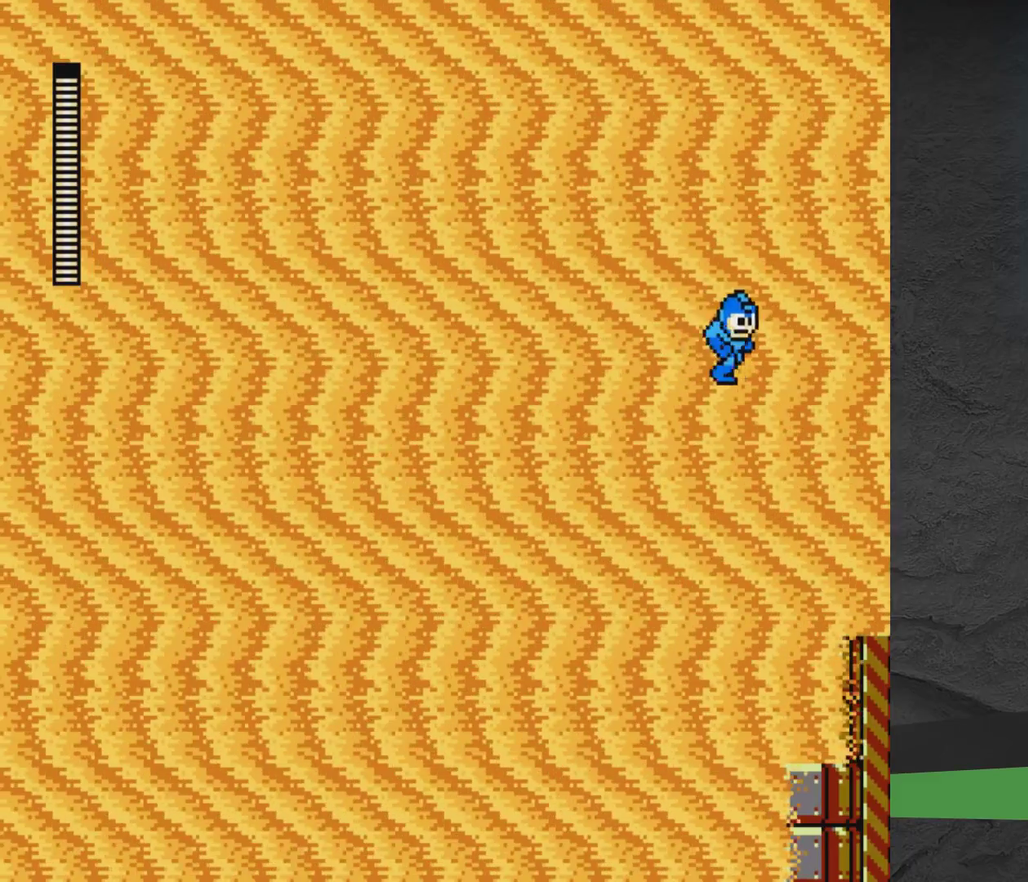
{"dt_ms": 500, "buttons": ["A", "DPAD_RIGHT"], "events": []}
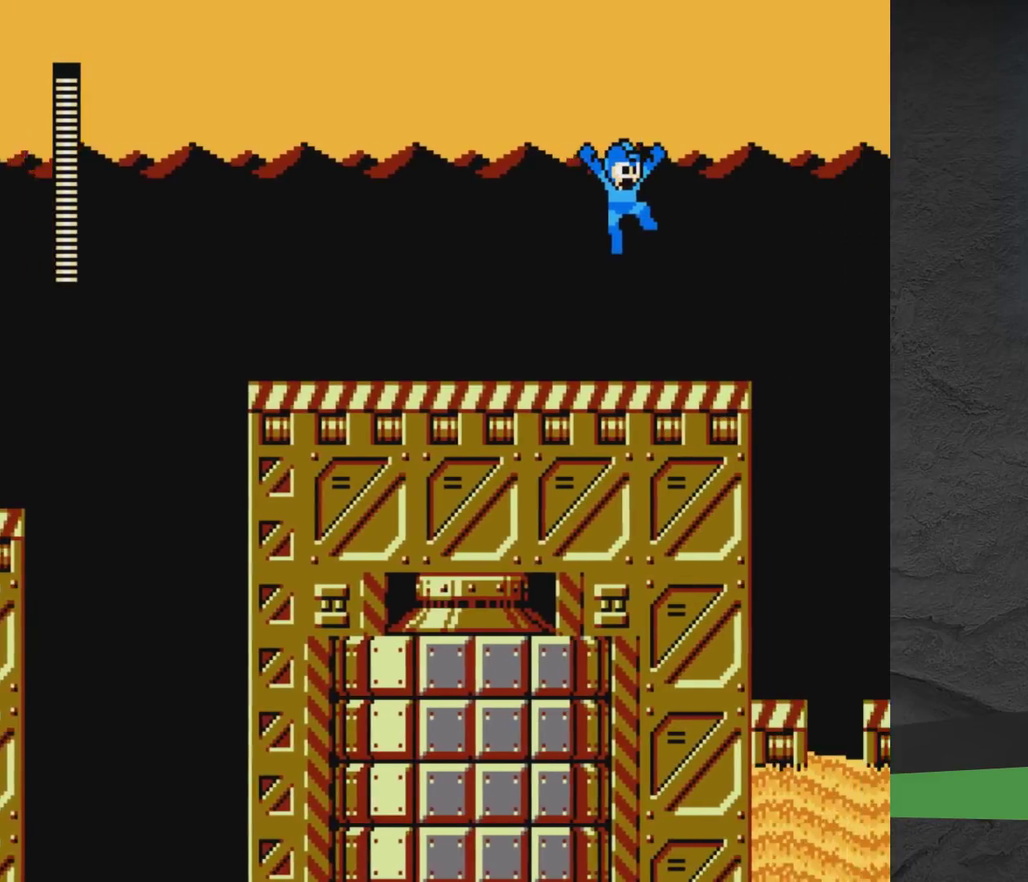
{"dt_ms": 500, "buttons": ["A", "DPAD_RIGHT"], "events": []}
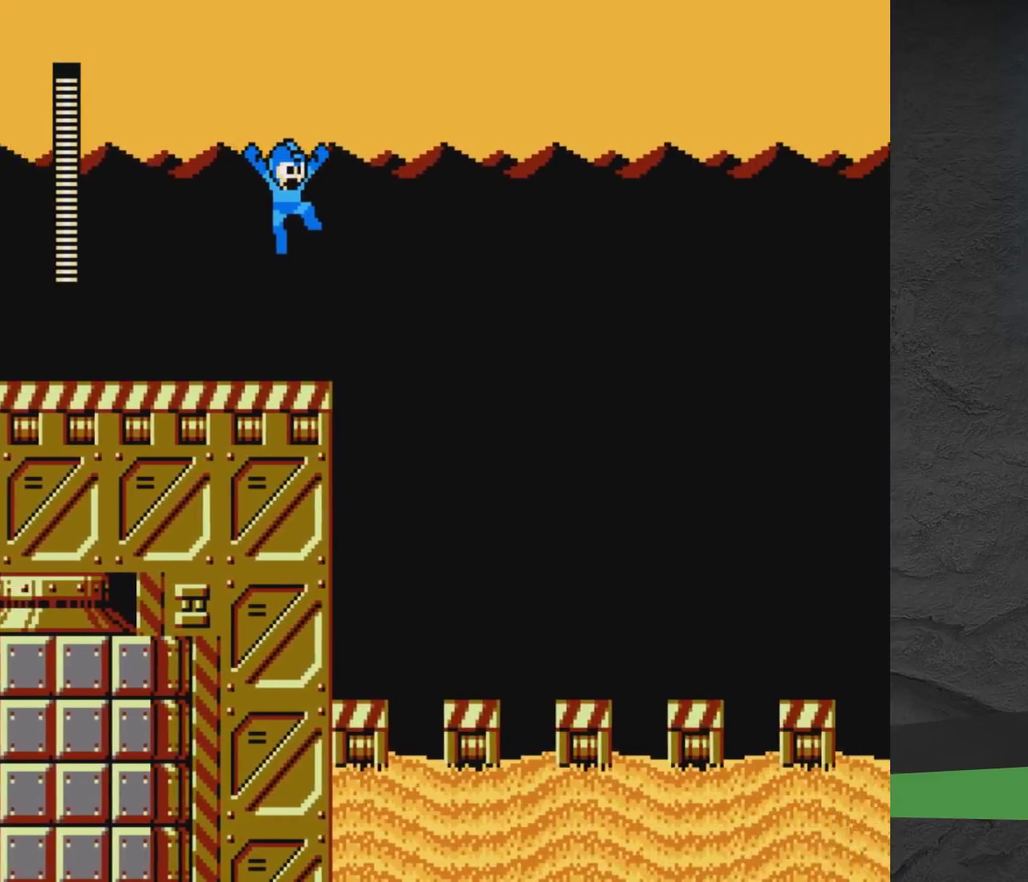
{"dt_ms": 500, "buttons": ["A", "DPAD_RIGHT"], "events": []}
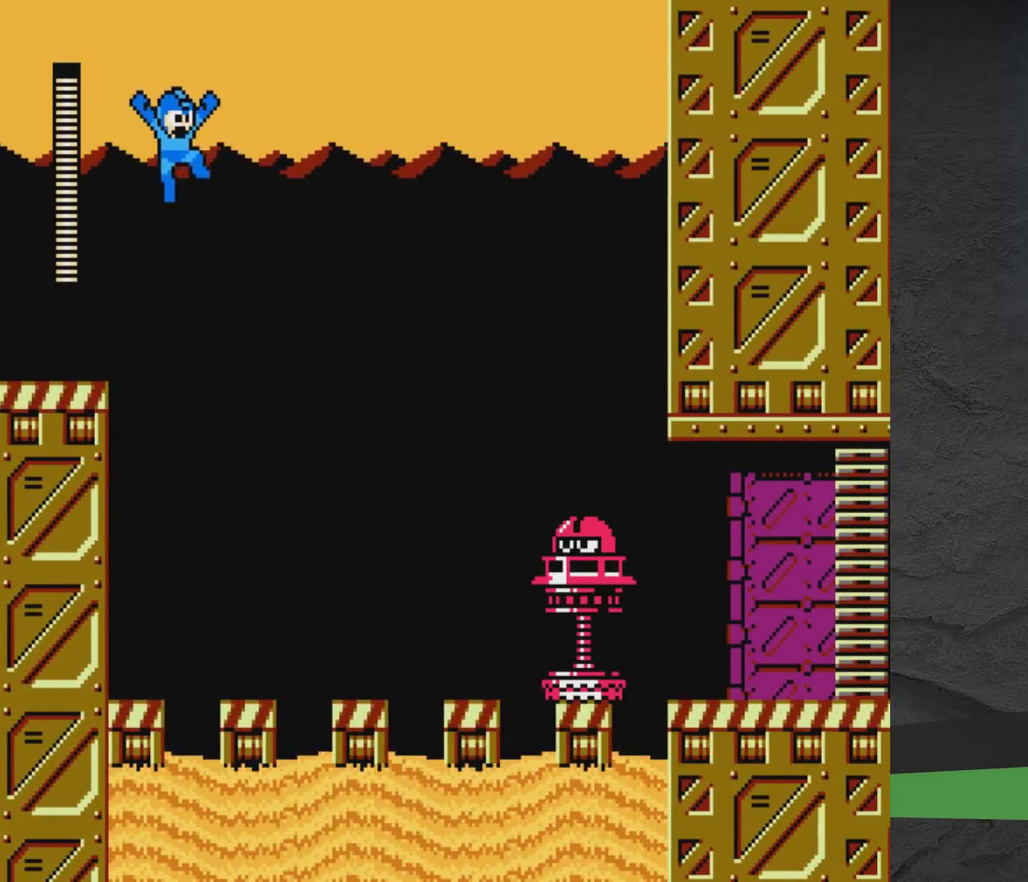
{"dt_ms": 500, "buttons": ["DPAD_RIGHT"], "events": [[450, "A", "up"]]}
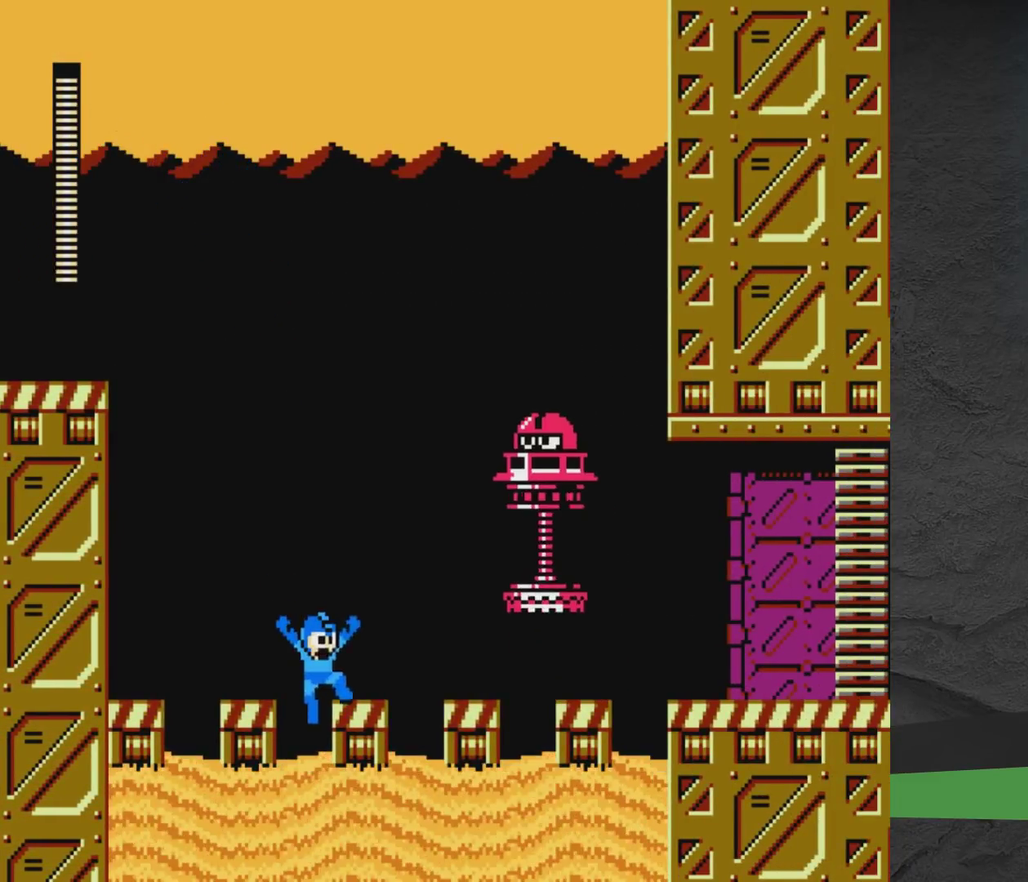
{"dt_ms": 500, "buttons": ["A", "DPAD_RIGHT"], "events": [[83, "A", "down"], [167, "A", "up"], [483, "A", "down"]]}
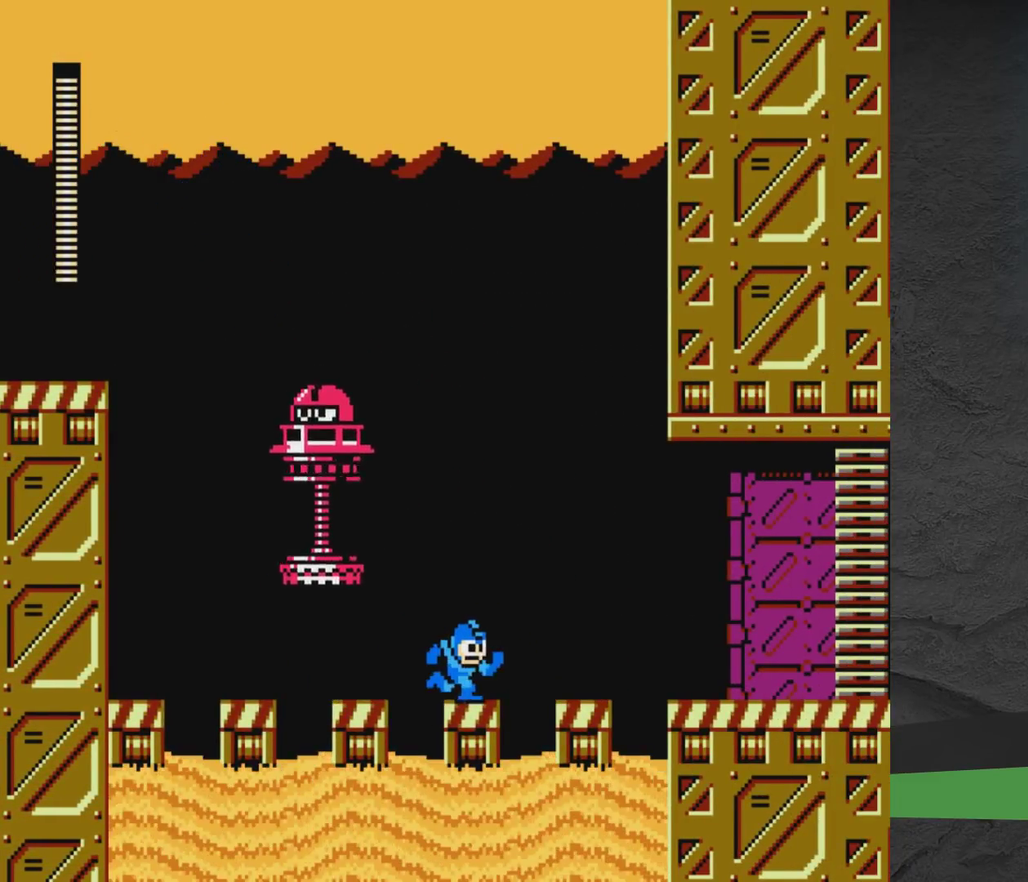
{"dt_ms": 600, "buttons": ["A", "DPAD_RIGHT"], "events": [[83, "A", "up"], [383, "A", "down"], [500, "A", "up"], [550, "A", "down"]]}
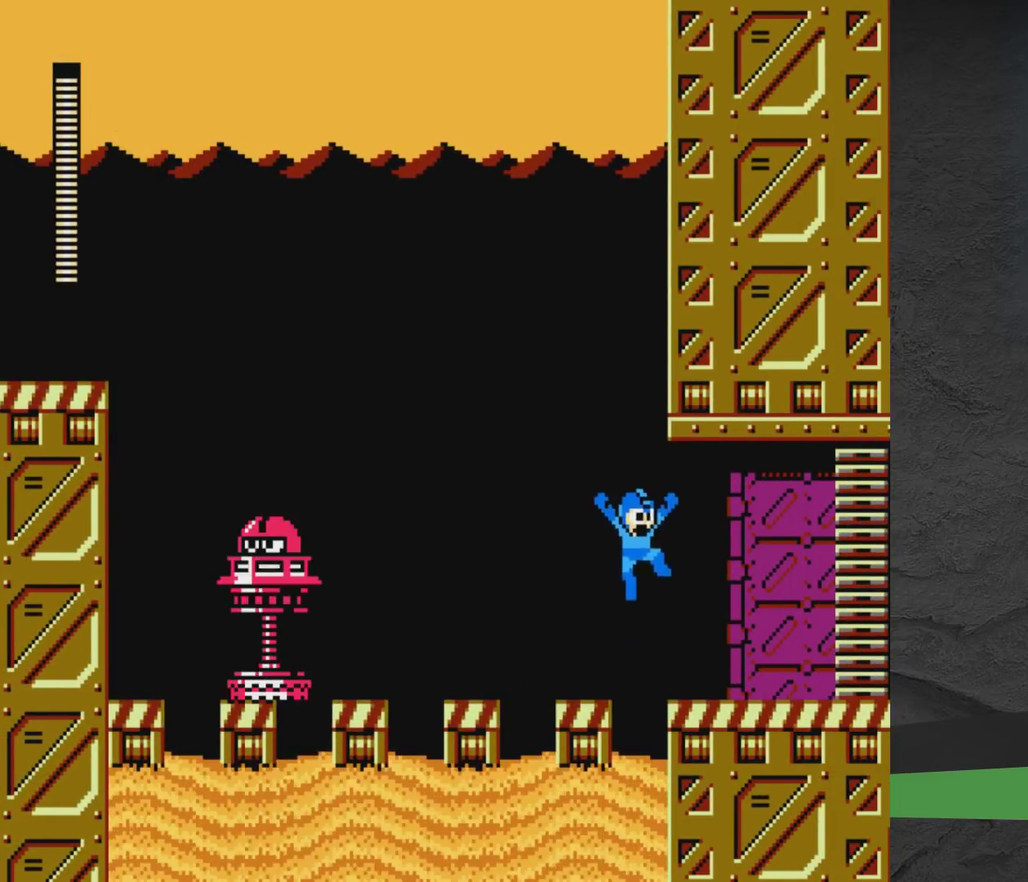
{"dt_ms": 400, "buttons": ["DPAD_RIGHT"], "events": [[183, "A", "up"], [283, "A", "down"], [350, "A", "up"]]}
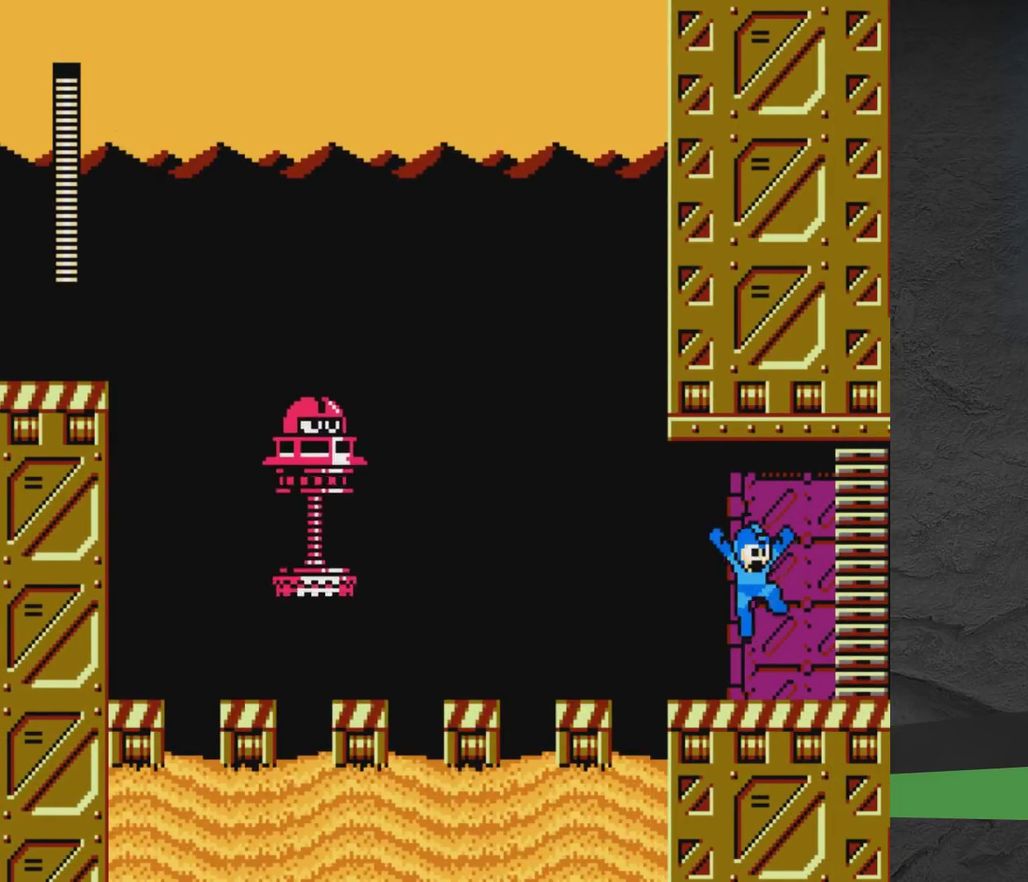
{"dt_ms": 500, "buttons": ["A", "X", "DPAD_RIGHT"], "events": [[150, "X", "down"], [250, "A", "down"]]}
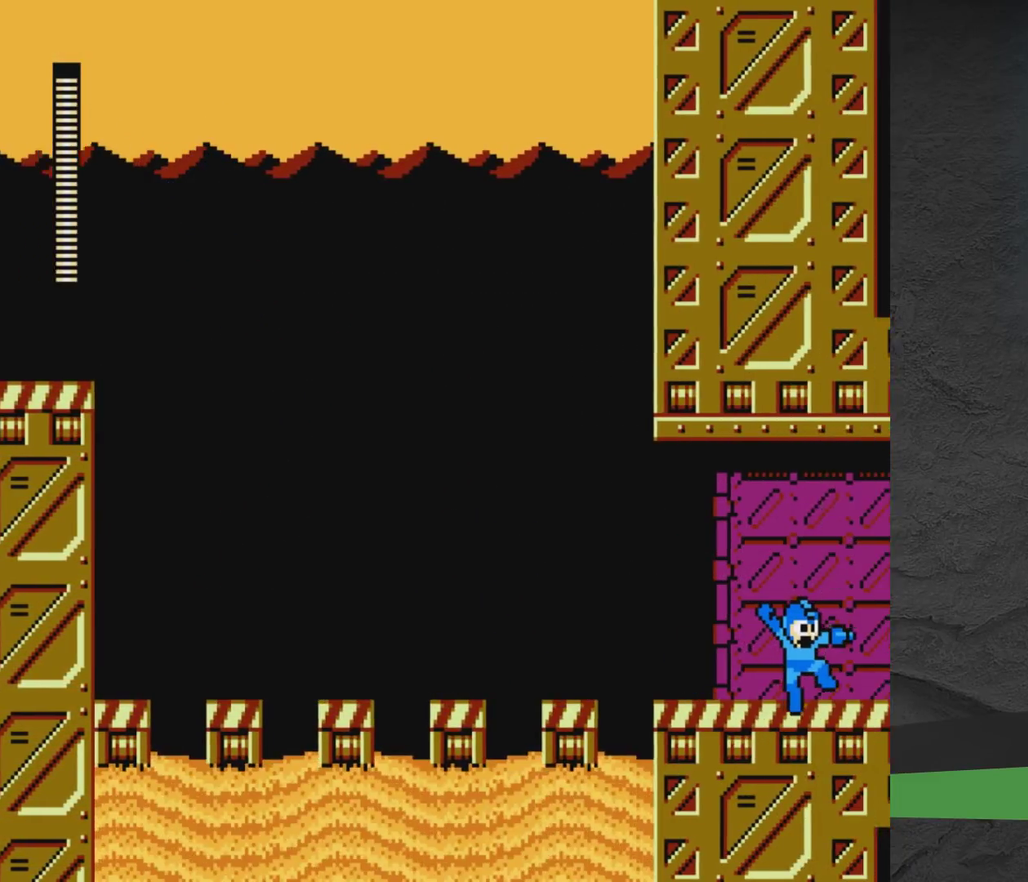
{"dt_ms": 500, "buttons": ["A", "X", "DPAD_RIGHT"], "events": []}
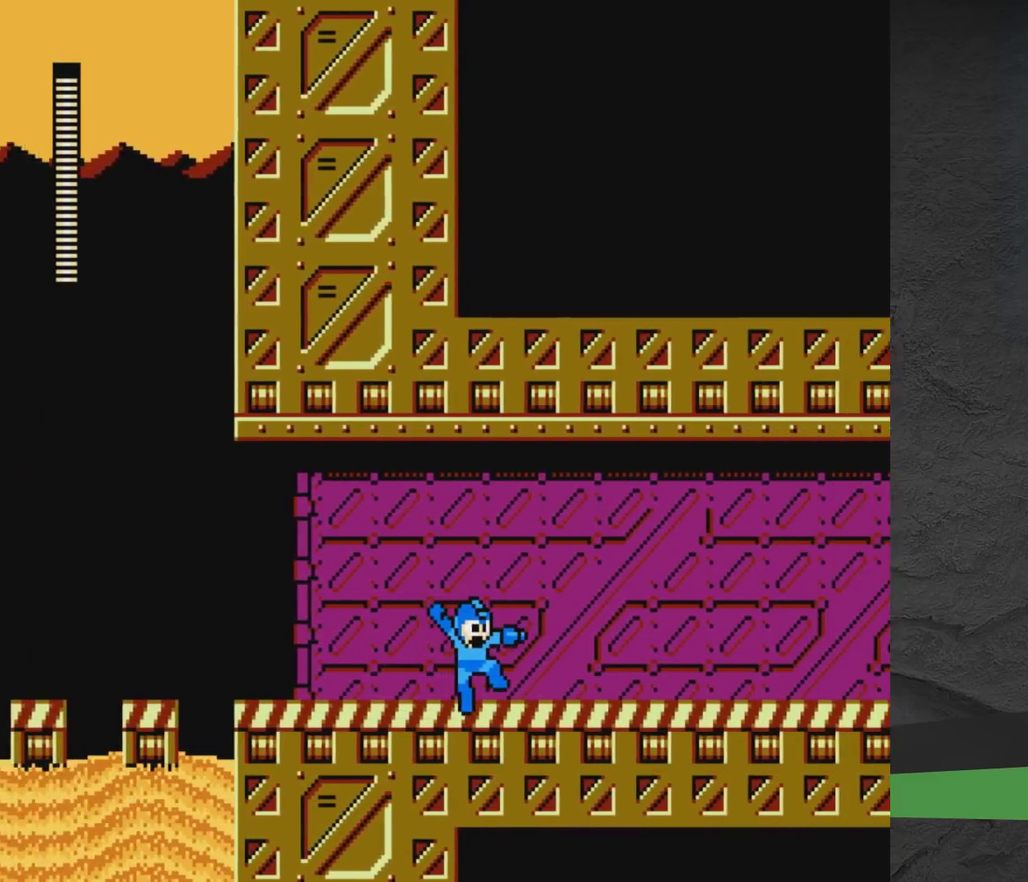
{"dt_ms": 500, "buttons": ["A", "X", "DPAD_RIGHT"], "events": []}
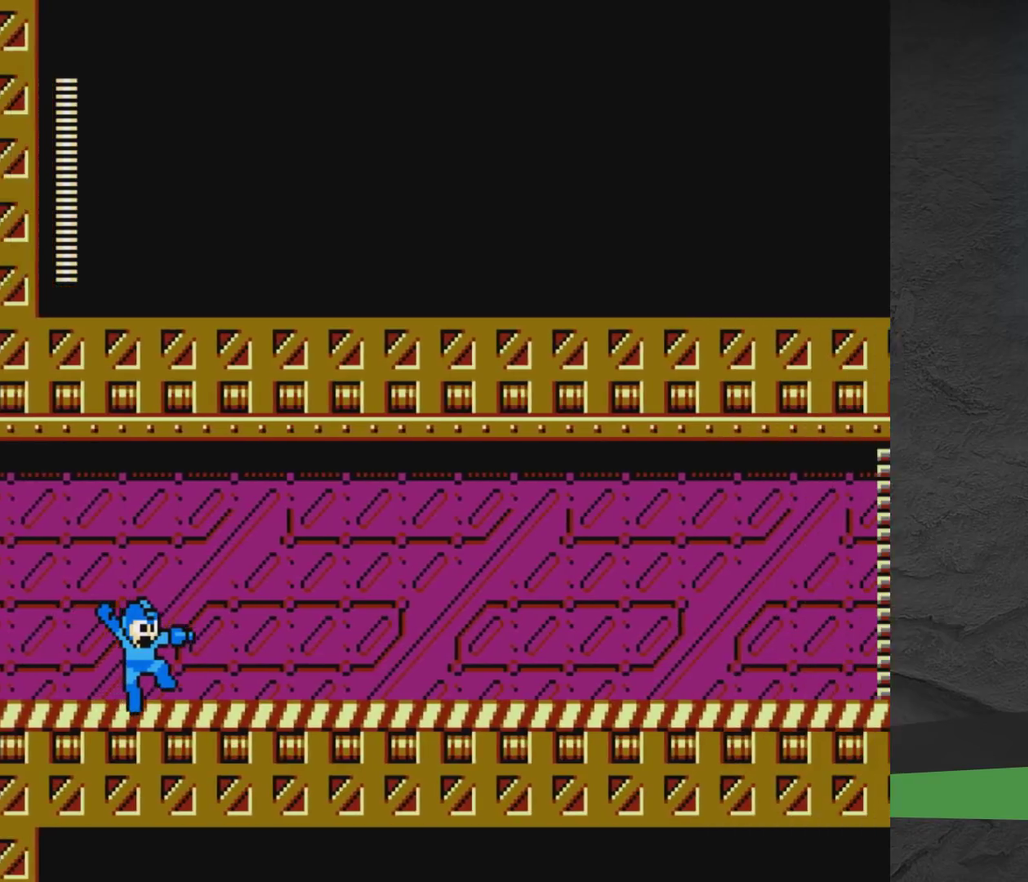
{"dt_ms": 600, "buttons": ["DPAD_RIGHT"], "events": [[150, "X", "up"], [567, "A", "up"]]}
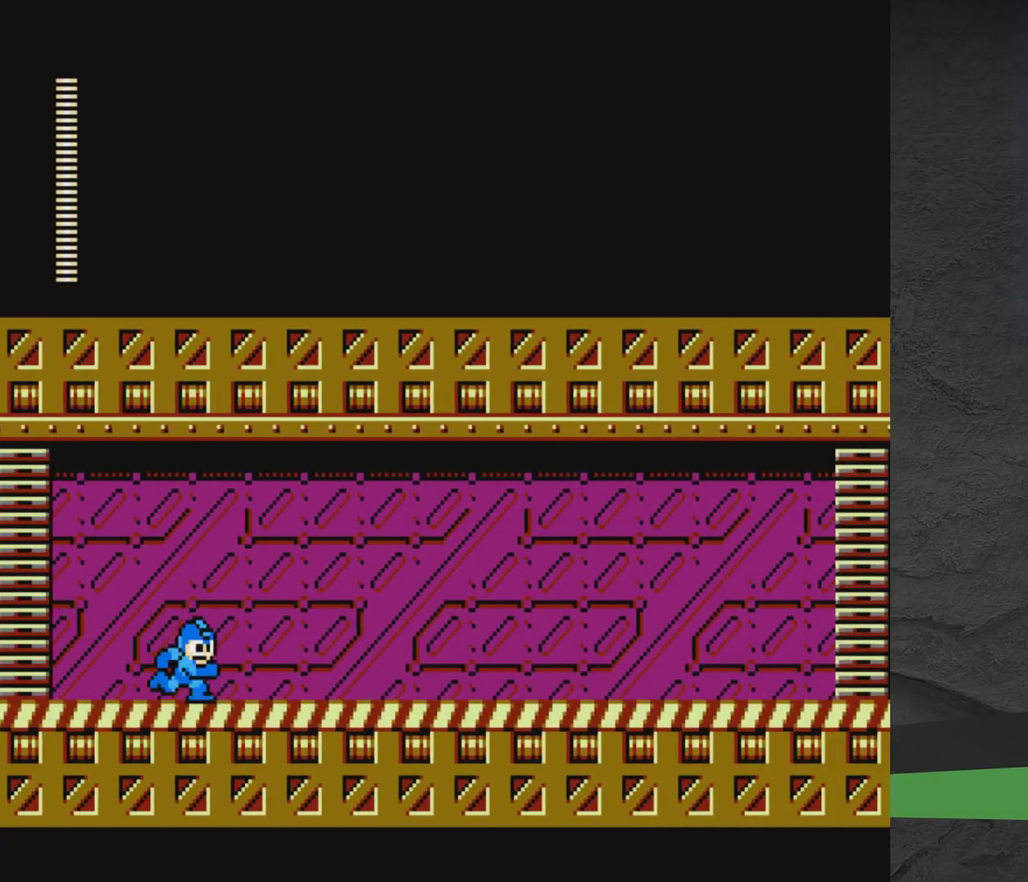
{"dt_ms": 400, "buttons": ["DPAD_RIGHT"], "events": []}
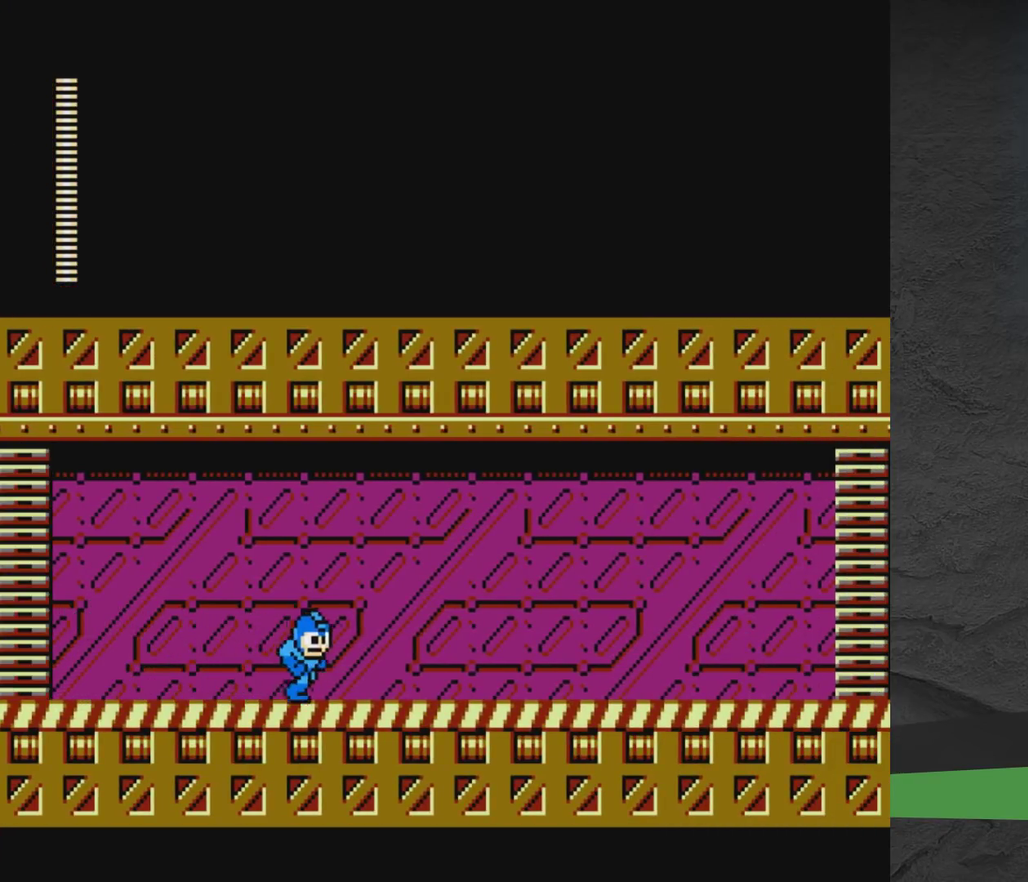
{"dt_ms": 500, "buttons": [], "events": [[300, "DPAD_RIGHT", "up"]]}
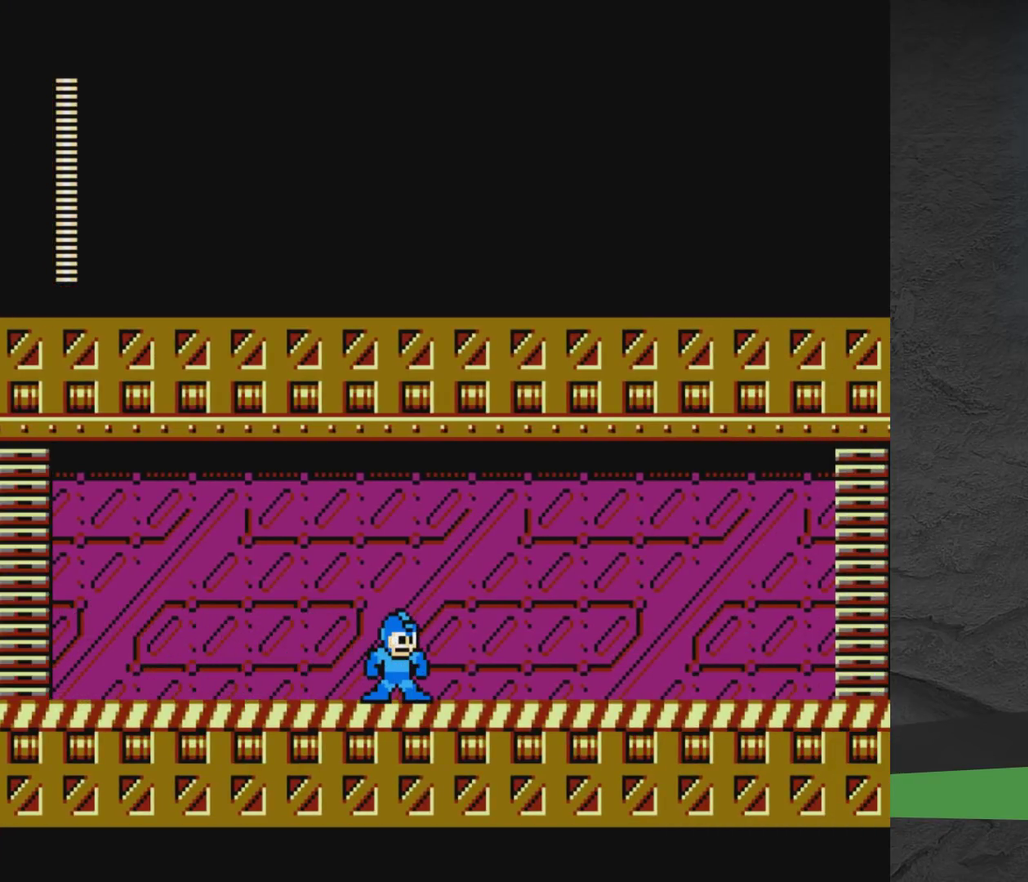
{"dt_ms": 500, "buttons": [], "events": []}
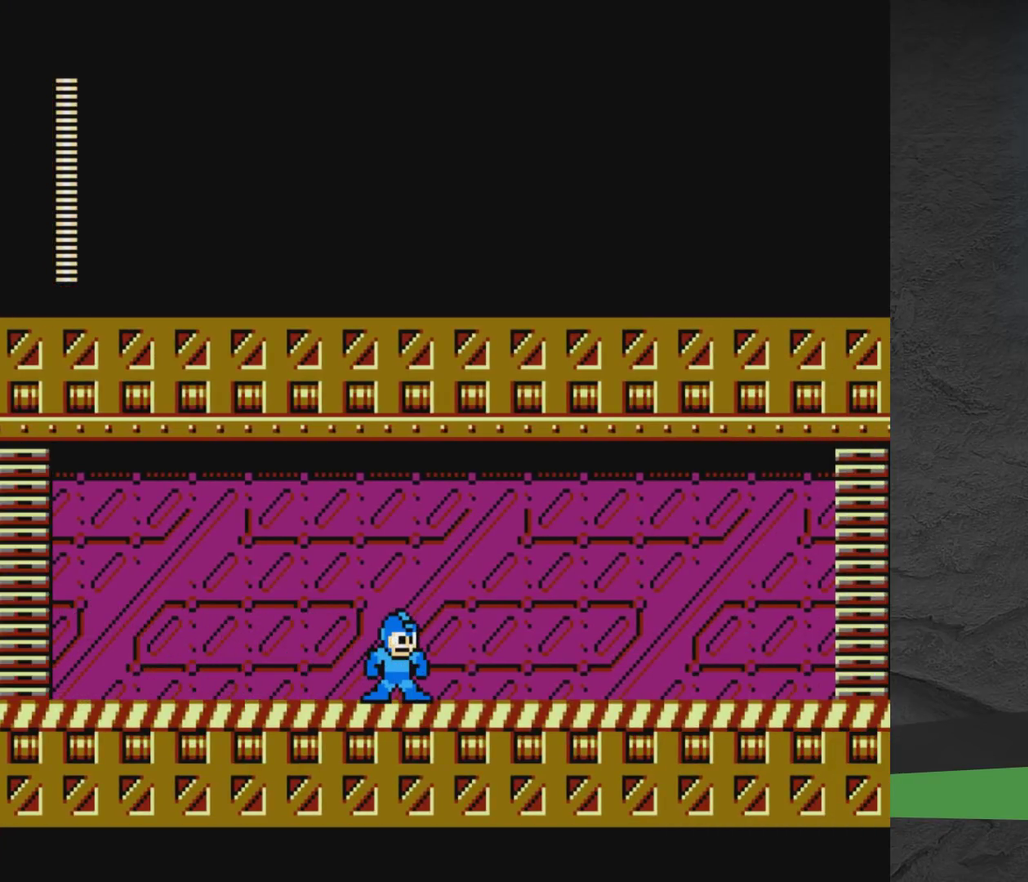
{"dt_ms": 500, "buttons": [], "events": []}
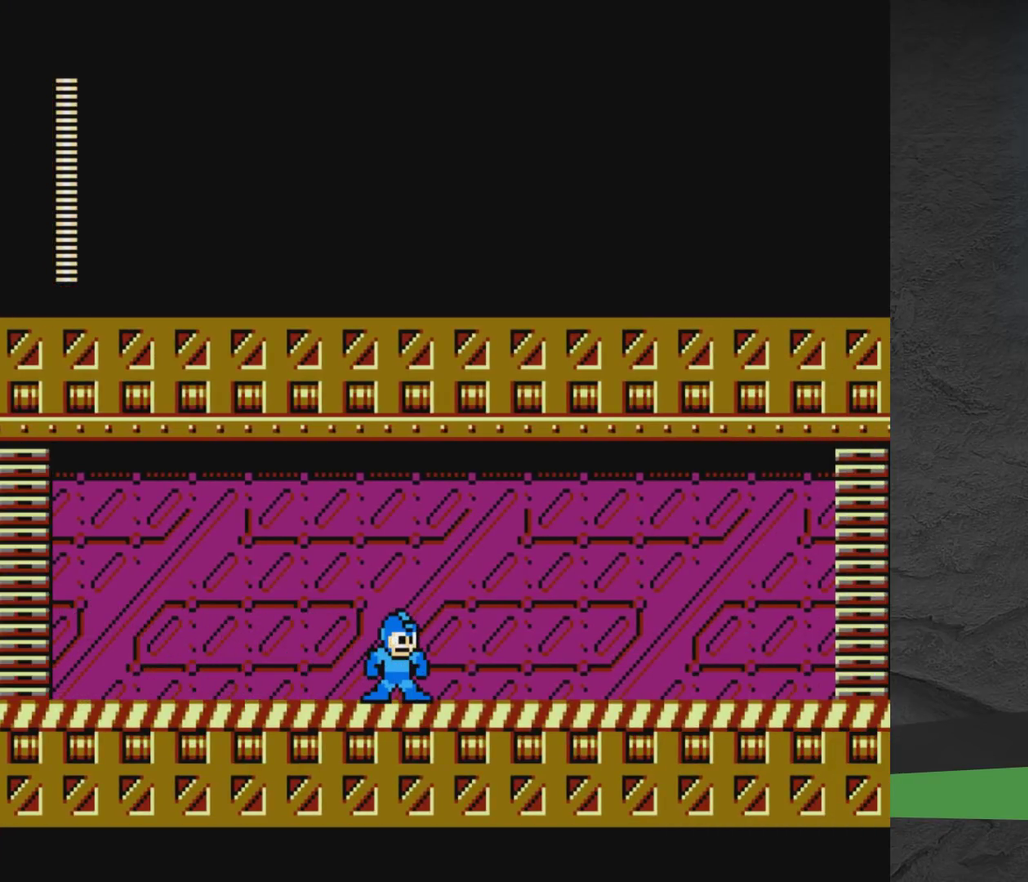
{"dt_ms": 500, "buttons": [], "events": []}
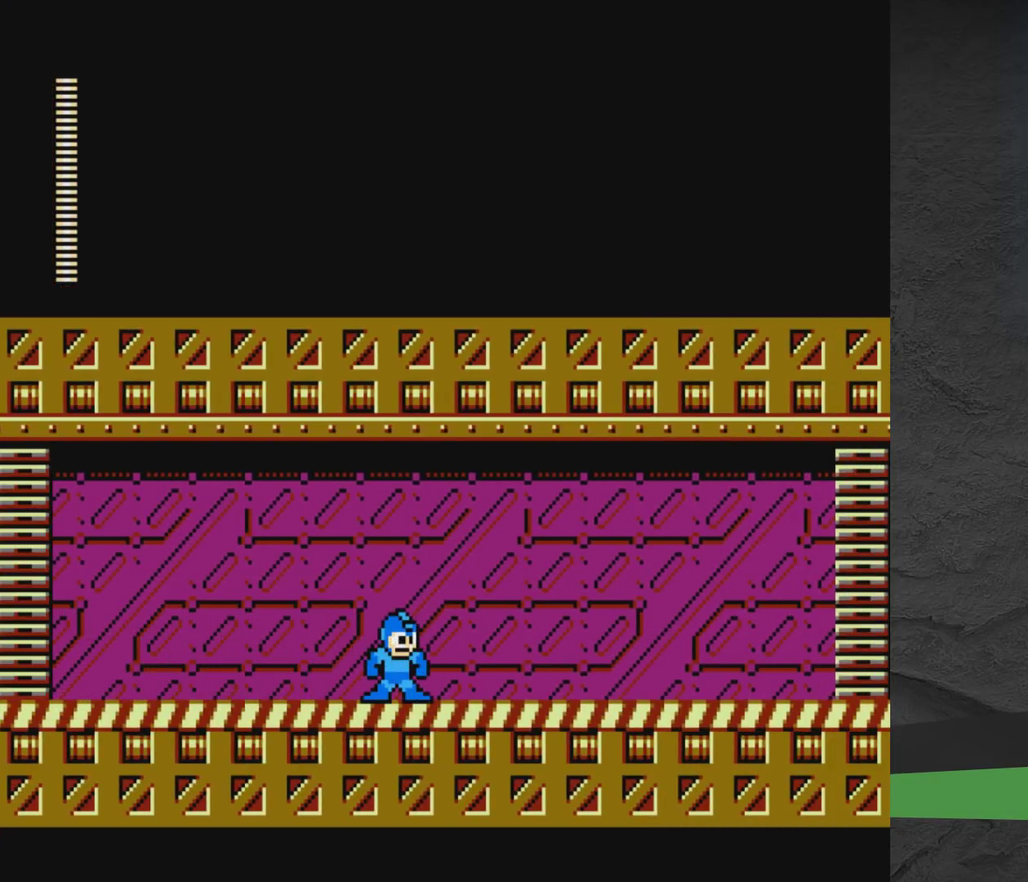
{"dt_ms": 500, "buttons": [], "events": []}
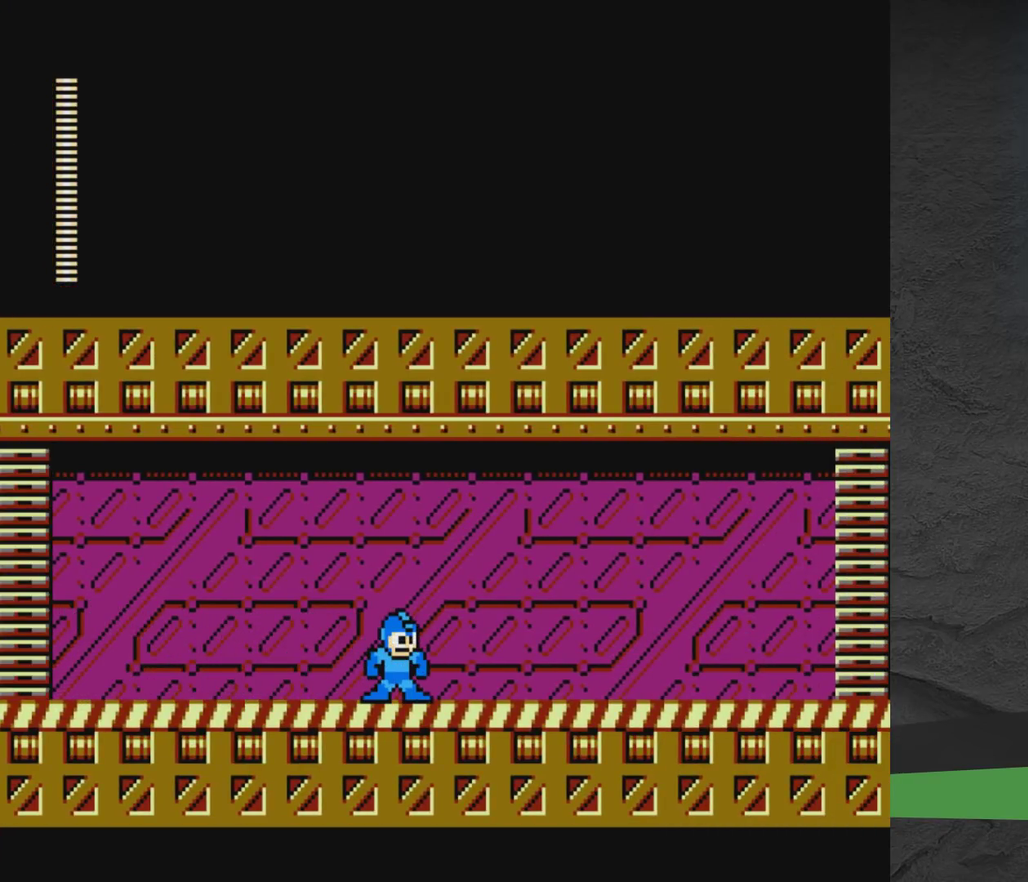
{"dt_ms": 500, "buttons": [], "events": []}
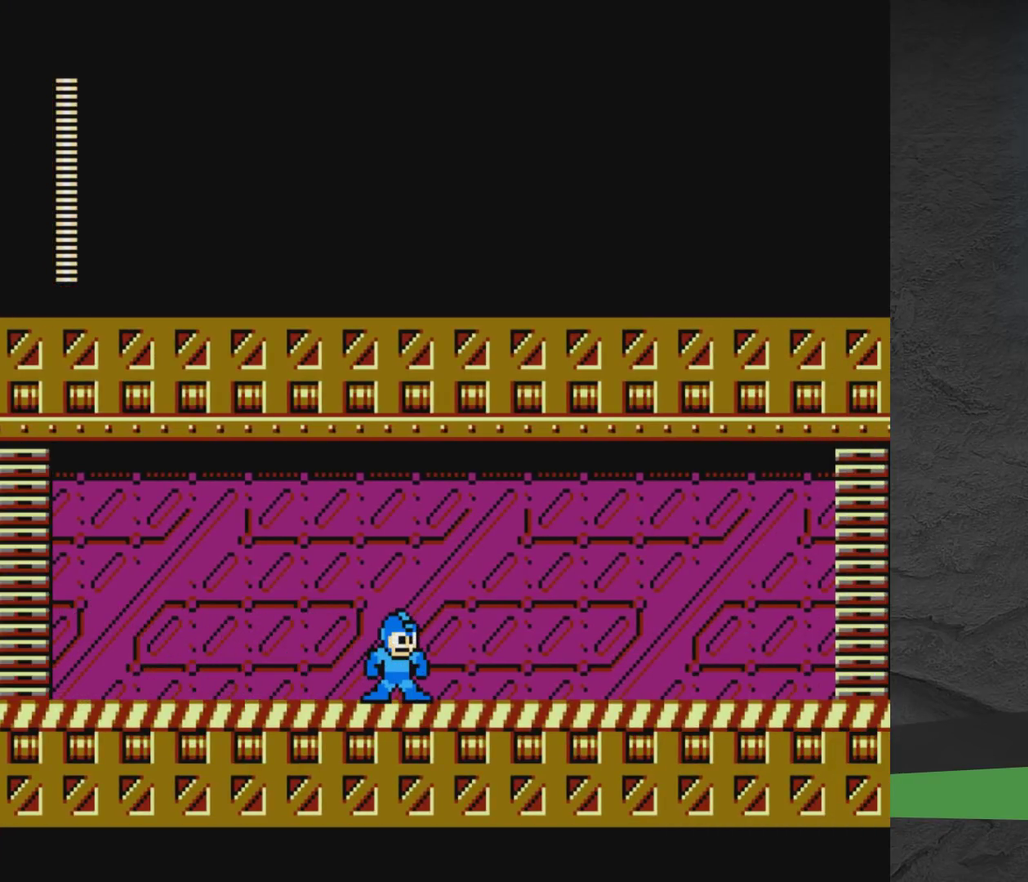
{"dt_ms": 500, "buttons": [], "events": []}
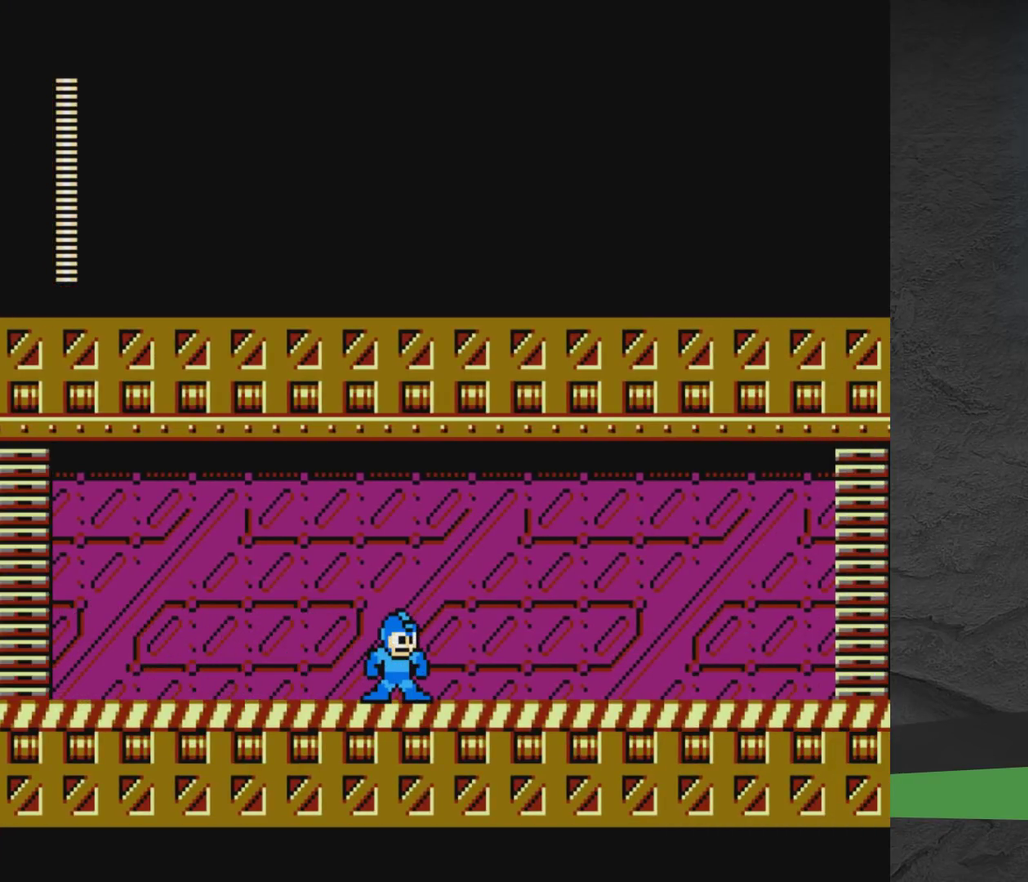
{"dt_ms": 500, "buttons": [], "events": []}
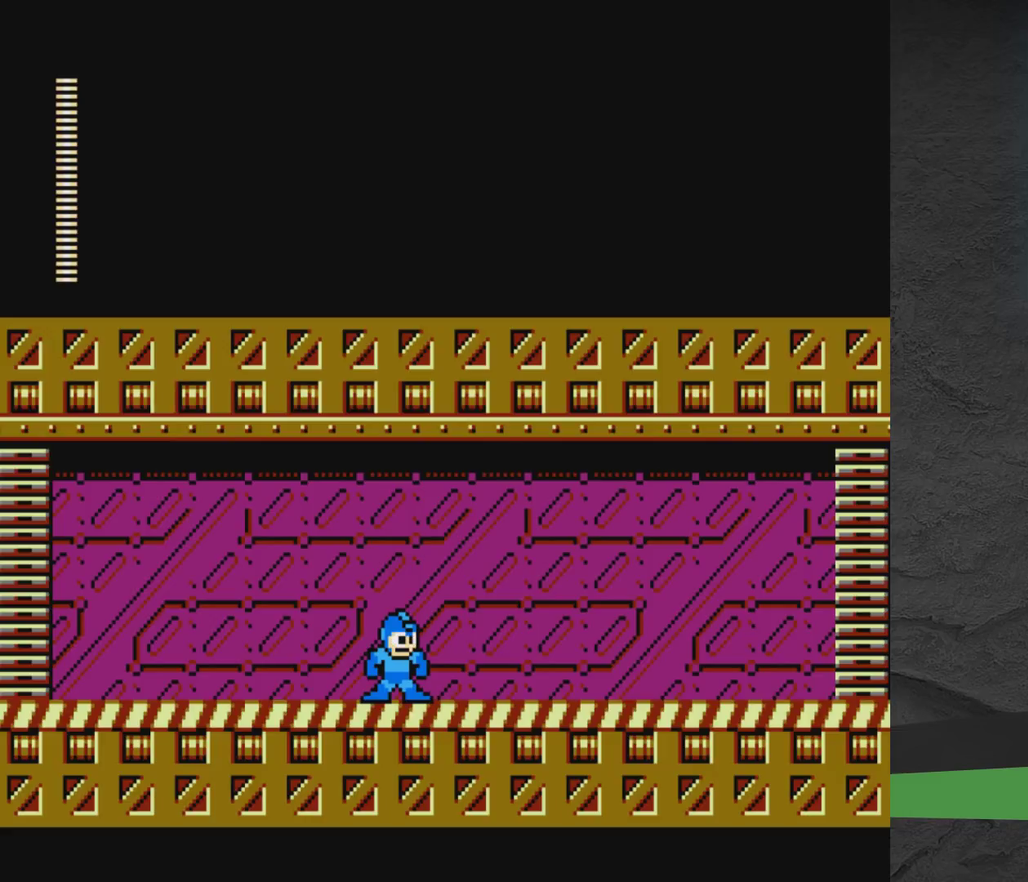
{"dt_ms": 500, "buttons": [], "events": []}